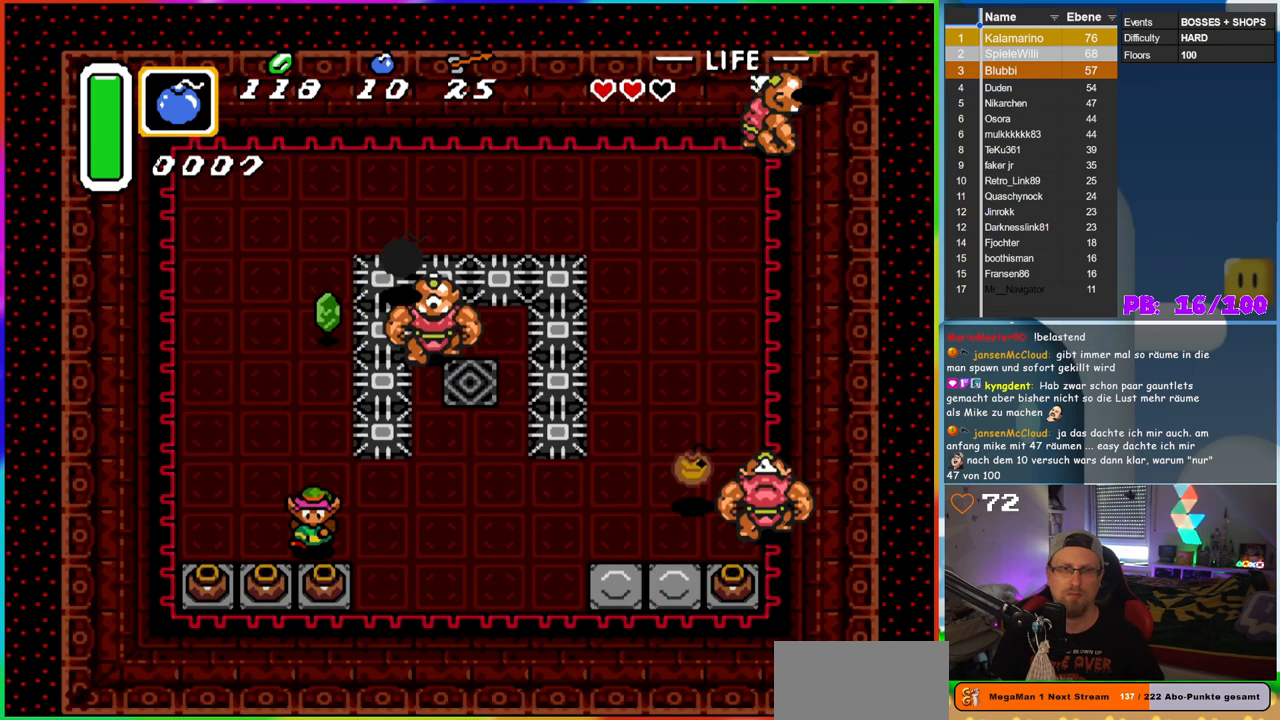
Gameplay with a controller (Nintendo layout); each line is a JSON object with the inputs held at the frame after it. "events" lists button and stick changes between this image and that frame as [ms after this image, input, new state], when the widget could be followed in between. Not read: L3 R3.
{"buttons": ["DPAD_RIGHT"], "events": [[33, "DPAD_DOWN", "down"], [50, "DPAD_RIGHT", "up"], [167, "A", "down"], [333, "DPAD_DOWN", "up"], [350, "A", "up"], [467, "DPAD_RIGHT", "down"]]}
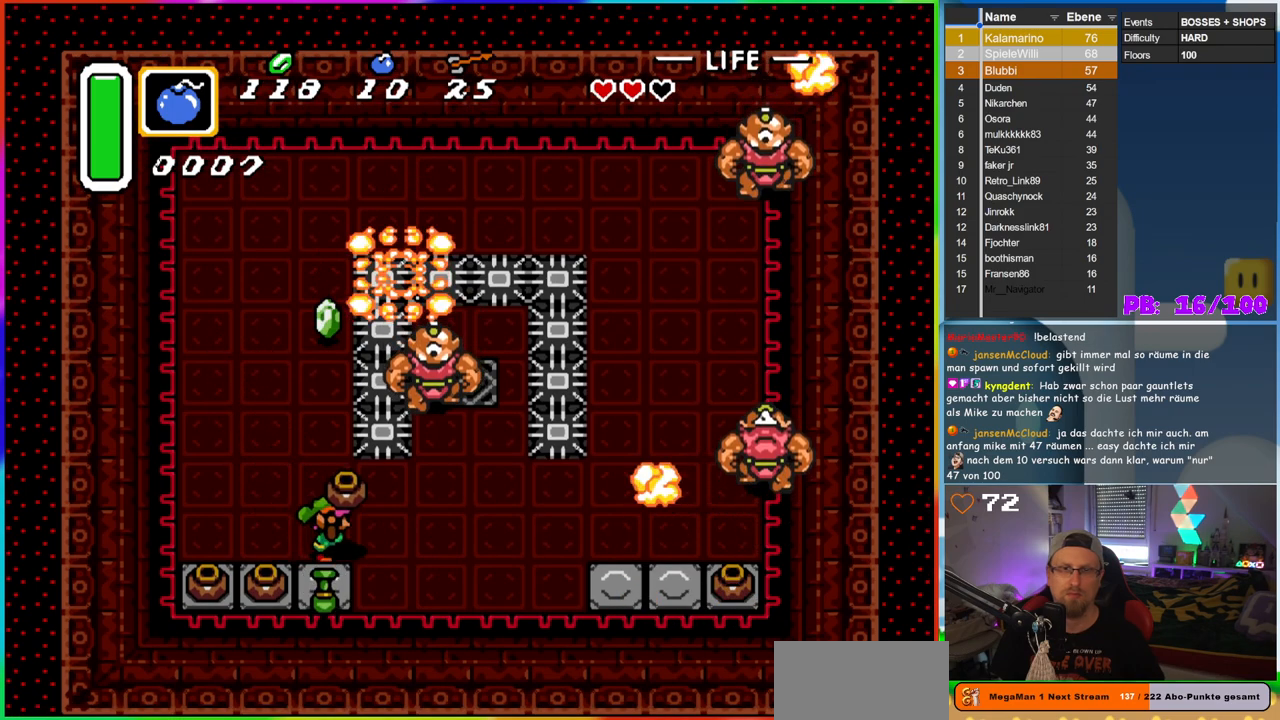
{"buttons": ["DPAD_RIGHT"], "events": [[33, "DPAD_DOWN", "down"], [67, "DPAD_RIGHT", "up"], [233, "DPAD_DOWN", "up"], [233, "DPAD_RIGHT", "down"]]}
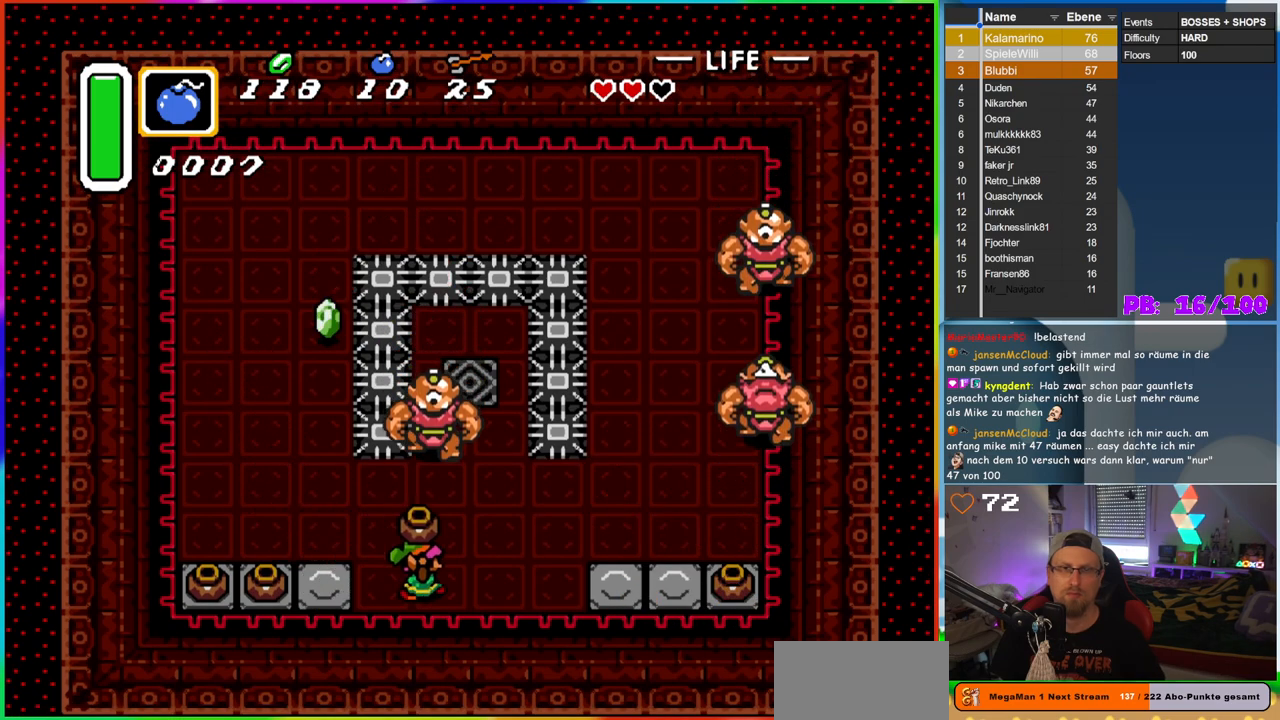
{"buttons": ["DPAD_DOWN"], "events": [[100, "DPAD_RIGHT", "up"], [100, "DPAD_UP", "down"], [150, "A", "down"], [200, "DPAD_LEFT", "down"], [233, "DPAD_UP", "up"], [283, "A", "up"], [350, "DPAD_DOWN", "down"], [483, "DPAD_LEFT", "up"]]}
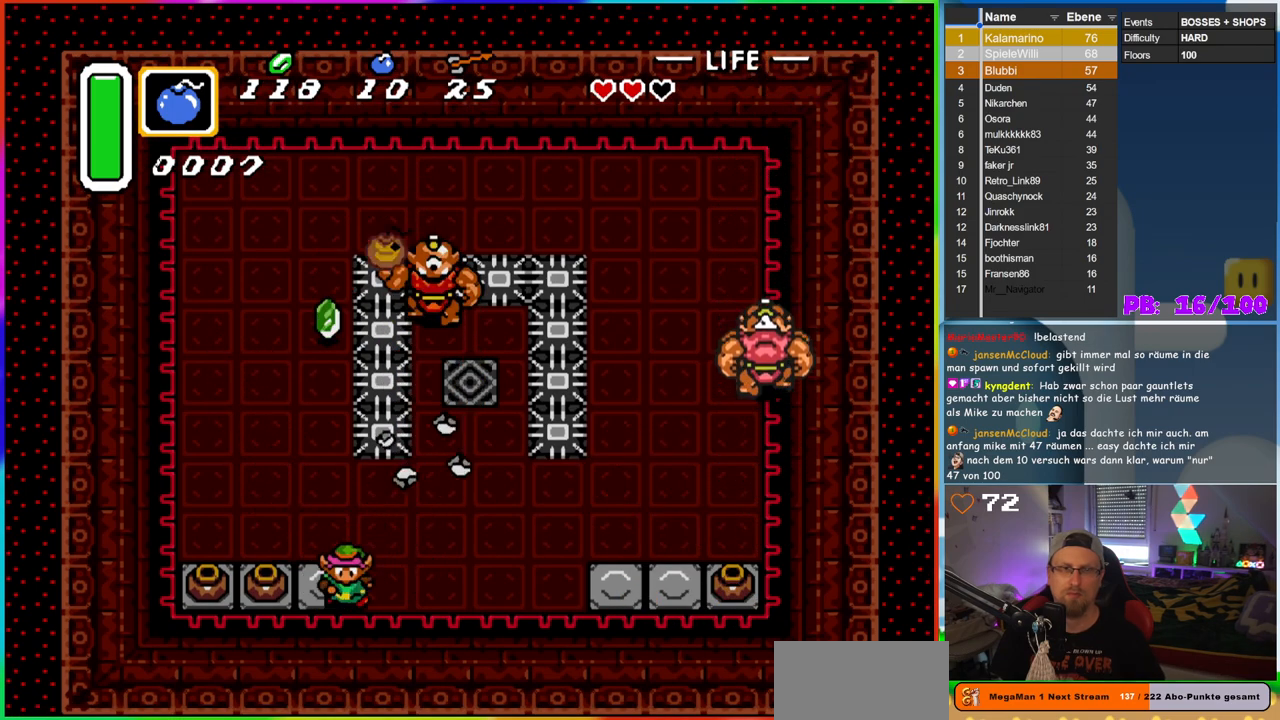
{"buttons": ["DPAD_RIGHT"], "events": [[50, "DPAD_LEFT", "down"], [83, "DPAD_DOWN", "up"], [200, "A", "down"], [333, "DPAD_LEFT", "up"], [383, "A", "up"], [483, "DPAD_RIGHT", "down"]]}
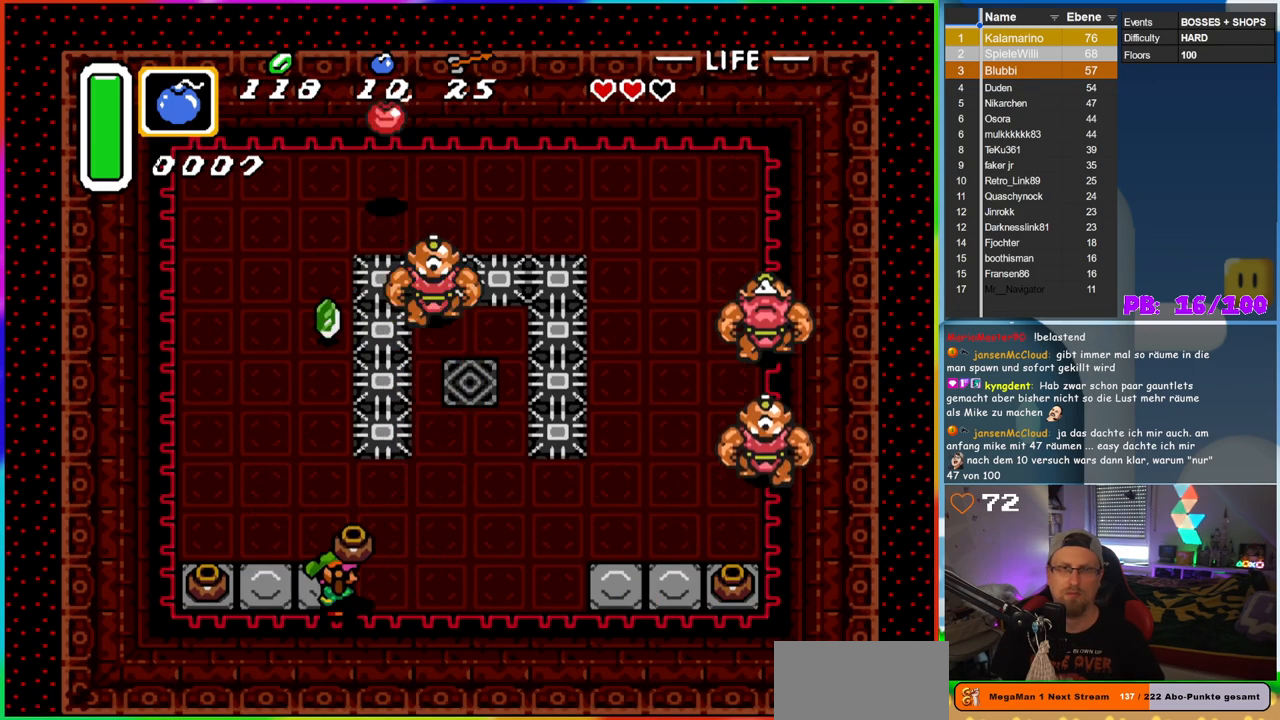
{"buttons": ["DPAD_UP"], "events": [[367, "DPAD_UP", "down"], [483, "DPAD_RIGHT", "up"]]}
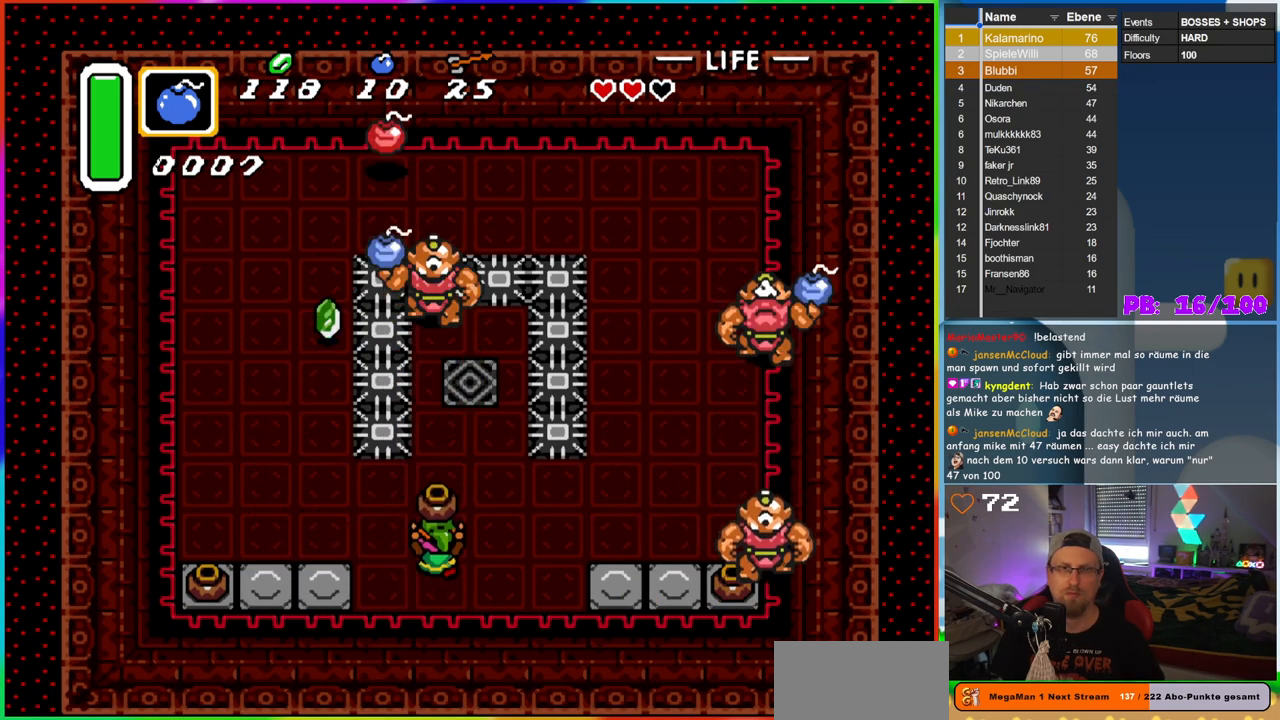
{"buttons": ["DPAD_LEFT"], "events": [[150, "A", "down"], [217, "DPAD_LEFT", "down"], [233, "DPAD_UP", "up"], [283, "A", "up"], [300, "DPAD_DOWN", "down"], [500, "DPAD_DOWN", "up"]]}
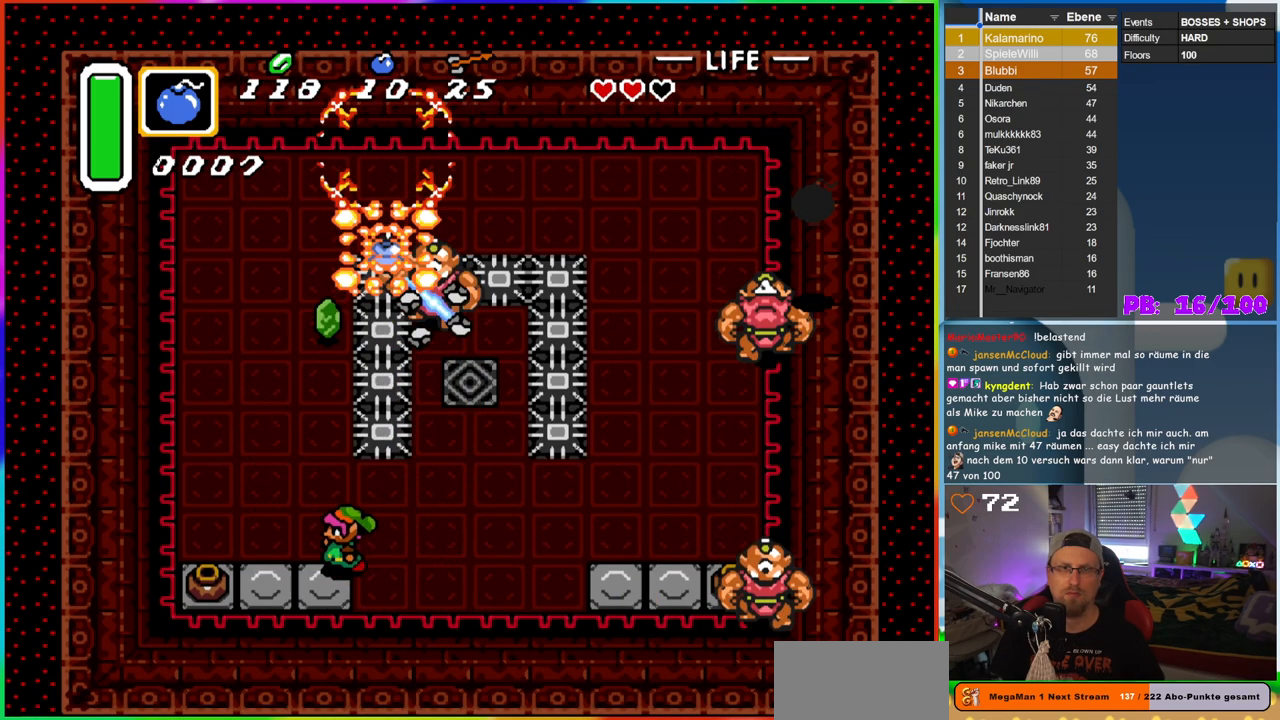
{"buttons": [], "events": [[250, "DPAD_DOWN", "down"], [300, "DPAD_LEFT", "up"], [383, "DPAD_LEFT", "down"], [417, "DPAD_DOWN", "up"], [500, "DPAD_LEFT", "up"]]}
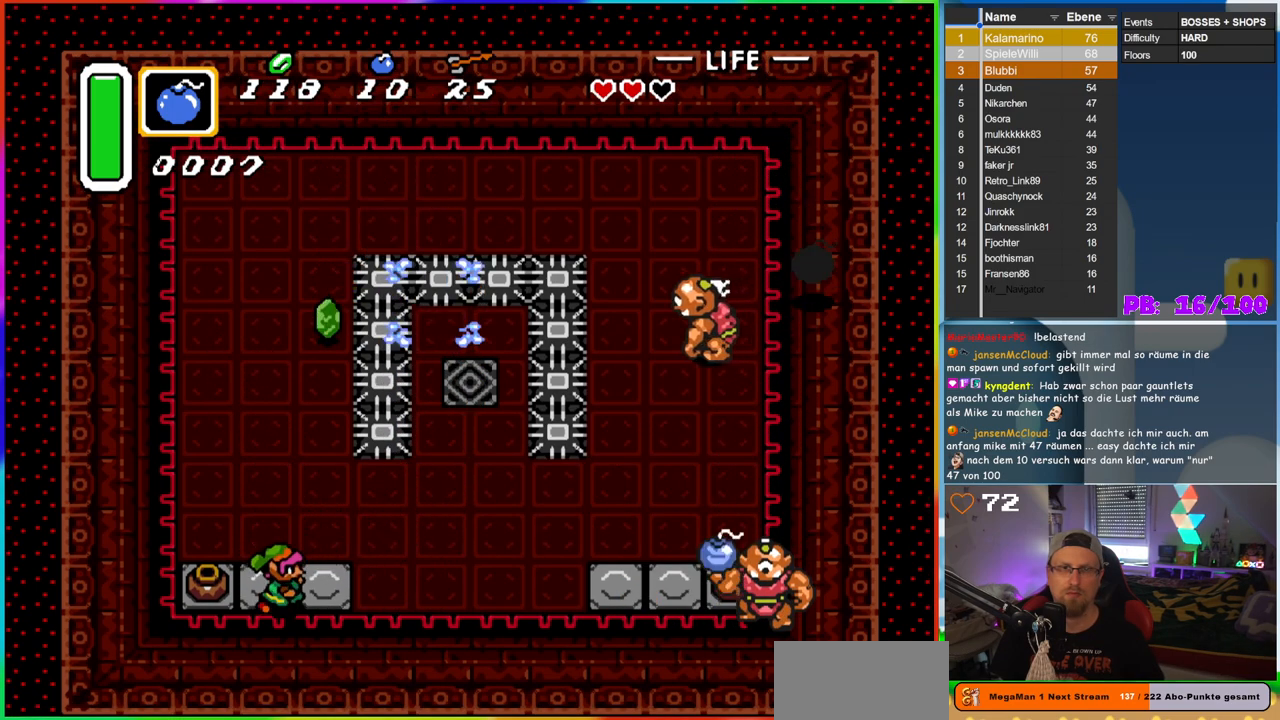
{"buttons": ["DPAD_RIGHT"], "events": [[17, "DPAD_RIGHT", "down"]]}
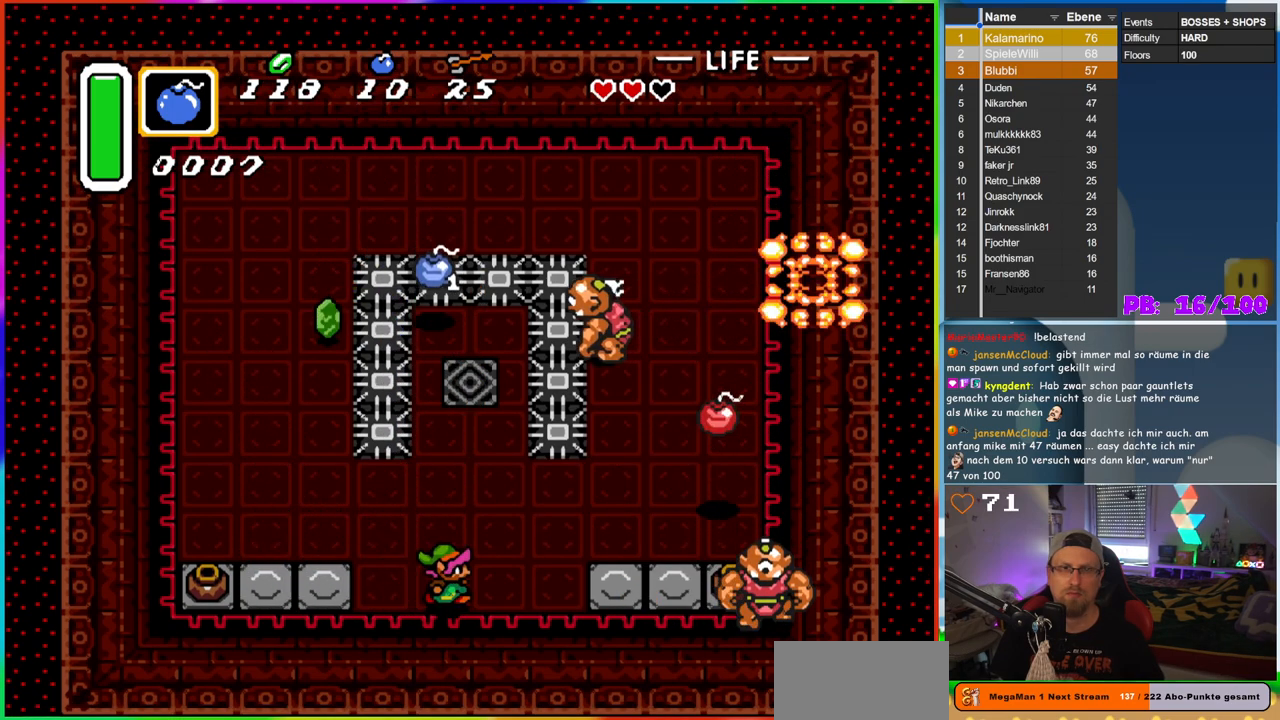
{"buttons": ["DPAD_UP"], "events": [[100, "DPAD_UP", "down"], [117, "DPAD_RIGHT", "up"]]}
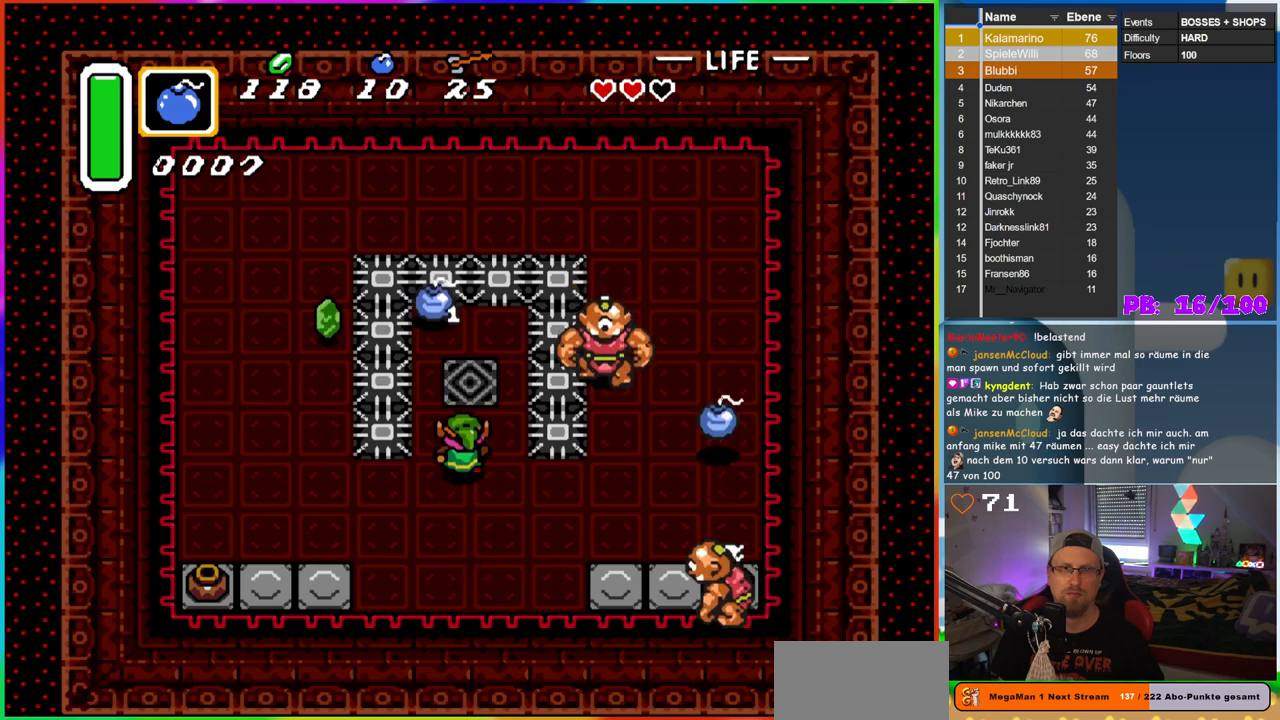
{"buttons": ["DPAD_DOWN"], "events": [[450, "DPAD_UP", "up"], [483, "DPAD_DOWN", "down"]]}
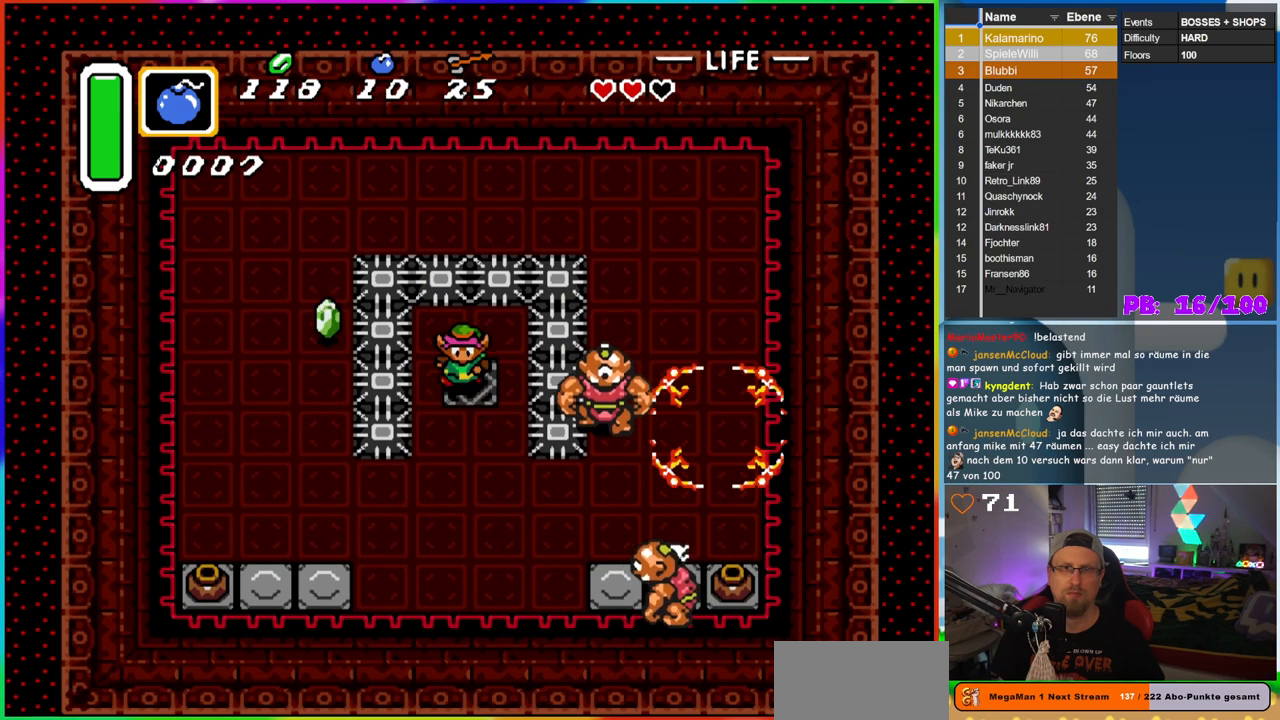
{"buttons": ["DPAD_DOWN", "DPAD_LEFT"], "events": [[500, "DPAD_LEFT", "down"]]}
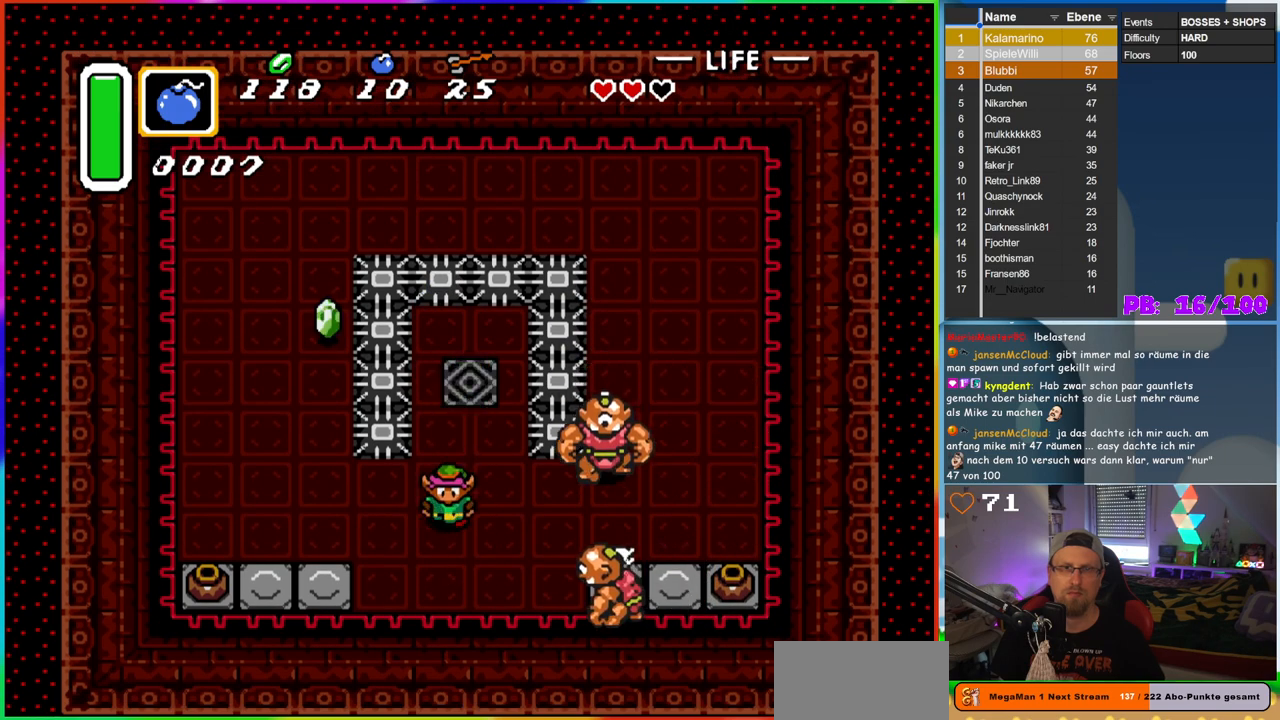
{"buttons": ["DPAD_LEFT"], "events": [[467, "DPAD_DOWN", "up"]]}
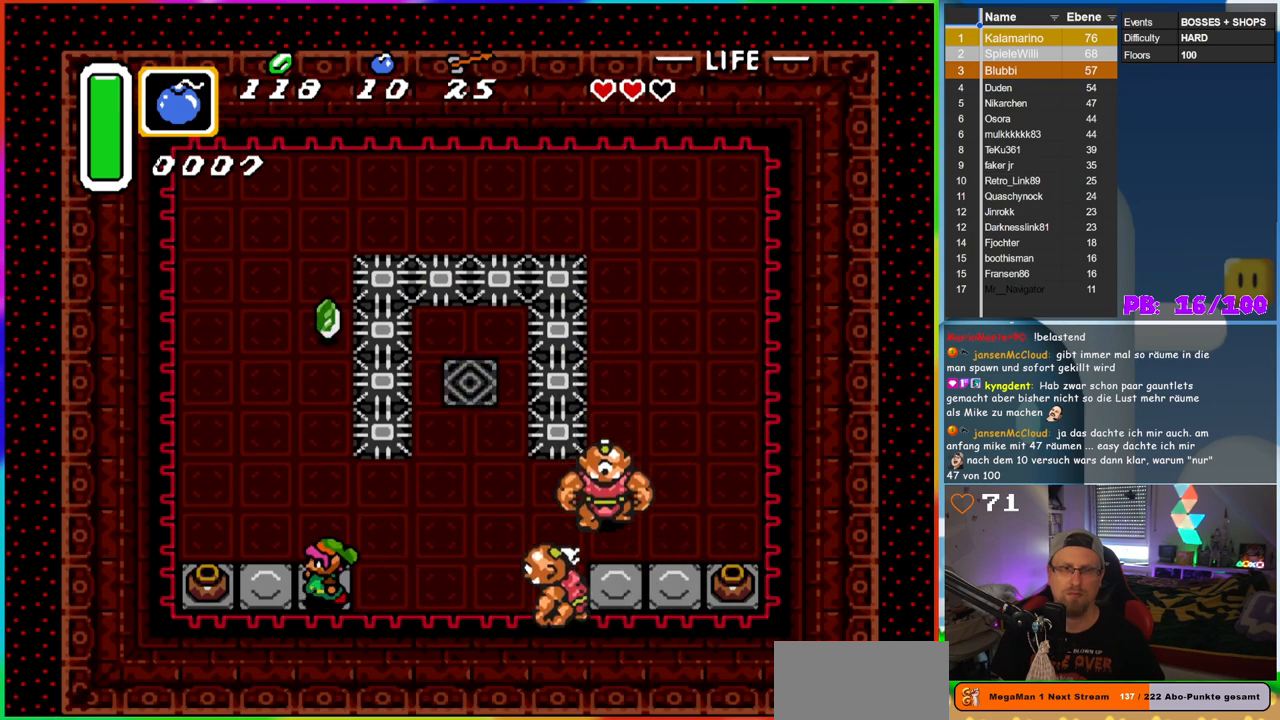
{"buttons": [], "events": [[283, "A", "down"], [450, "DPAD_LEFT", "up"], [467, "A", "up"]]}
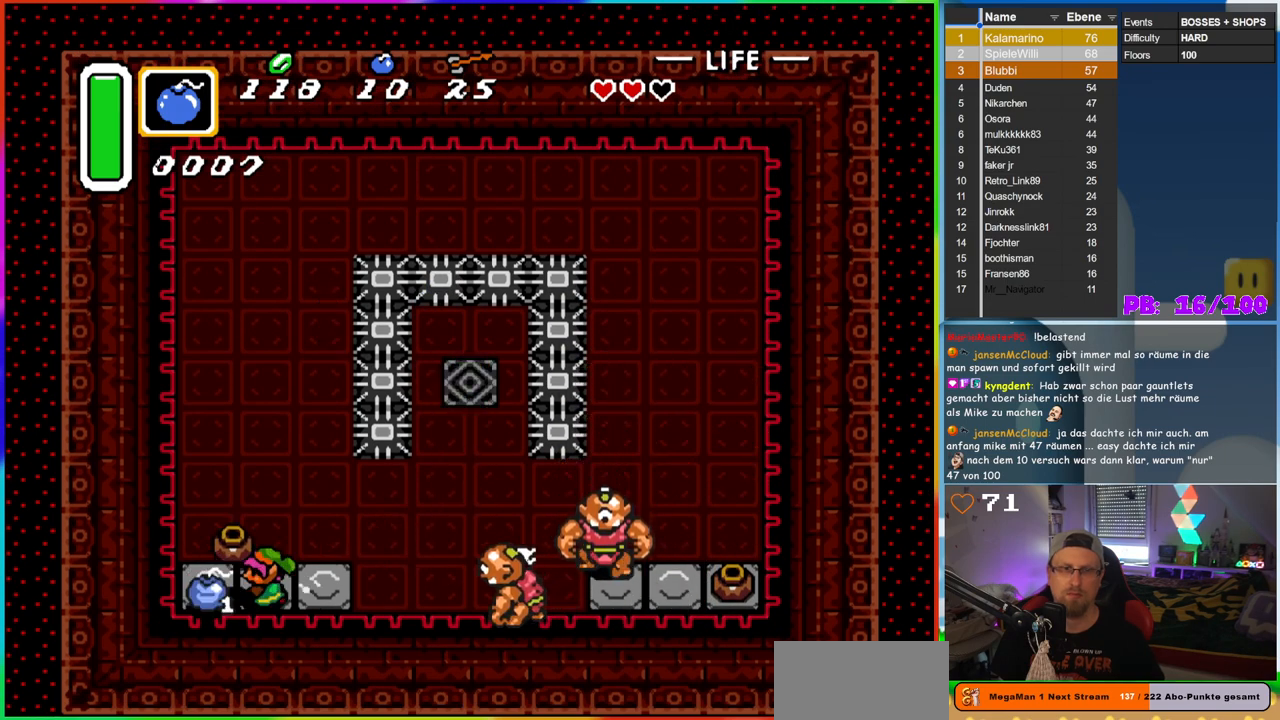
{"buttons": ["DPAD_LEFT"], "events": [[83, "DPAD_RIGHT", "down"], [233, "A", "down"], [367, "A", "up"], [367, "DPAD_LEFT", "down"], [367, "DPAD_RIGHT", "up"]]}
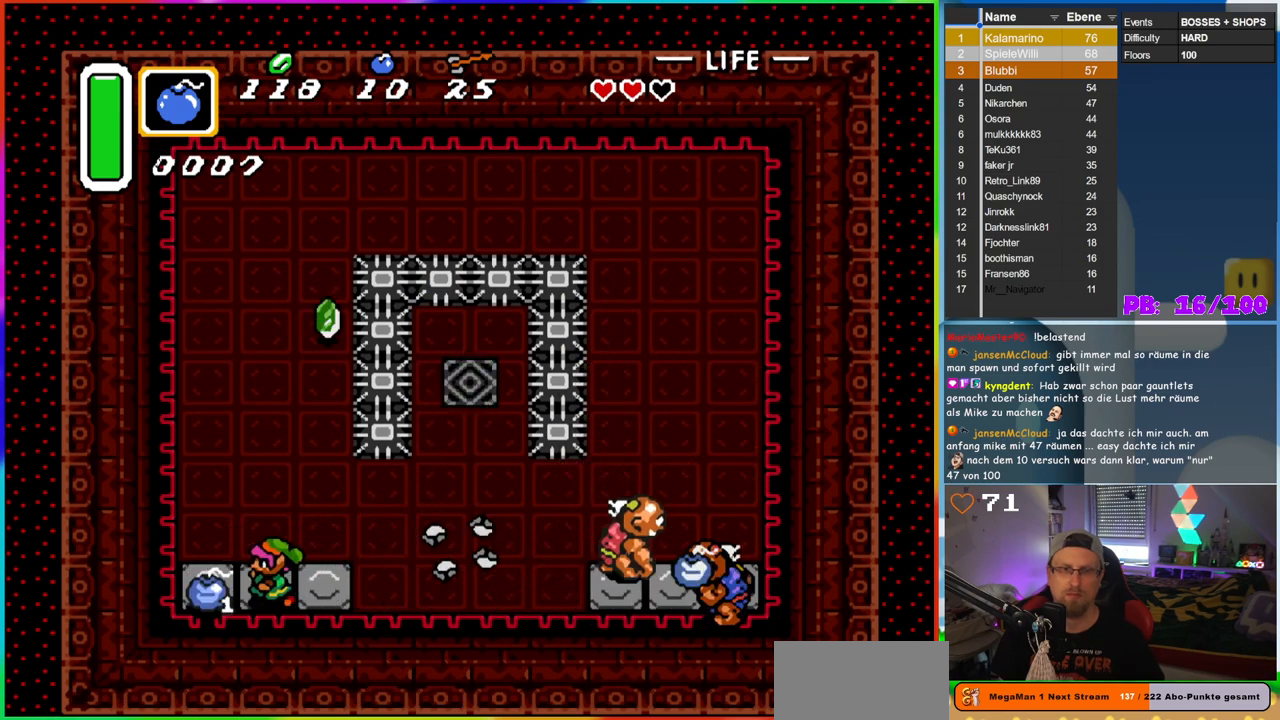
{"buttons": ["DPAD_RIGHT"], "events": [[317, "DPAD_LEFT", "up"], [400, "DPAD_RIGHT", "down"]]}
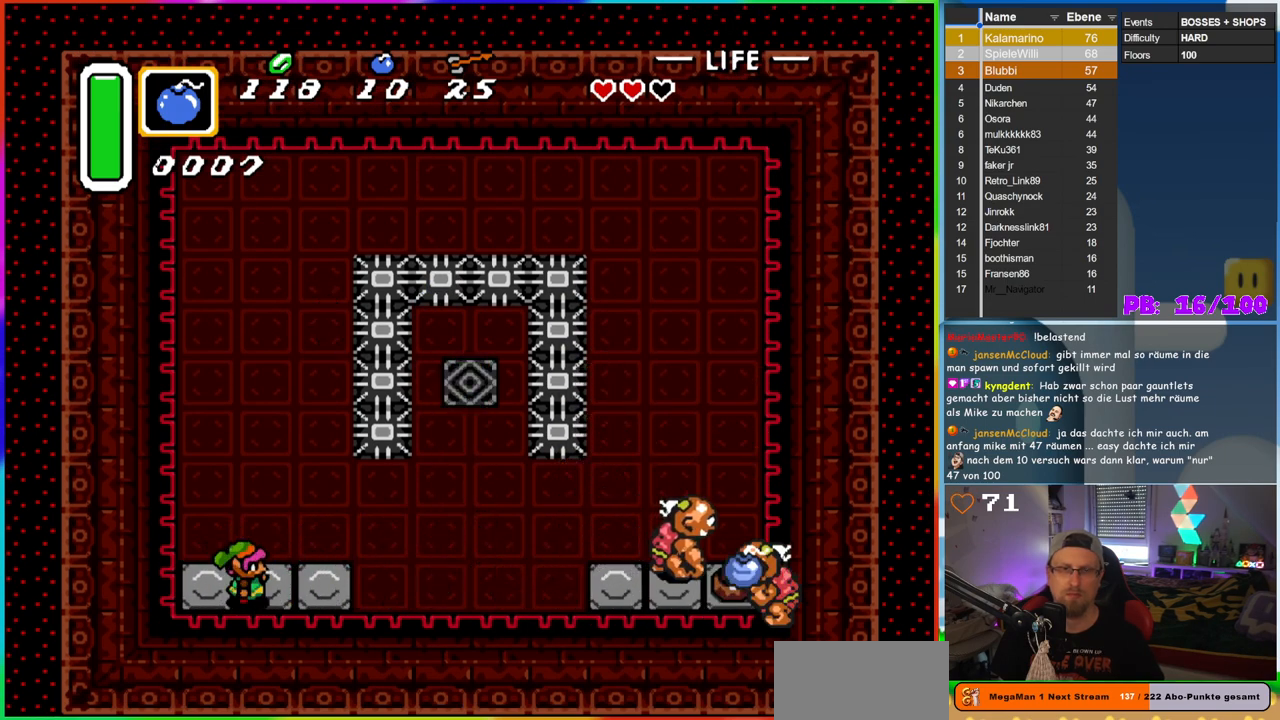
{"buttons": [], "events": [[117, "Y", "down"], [150, "DPAD_RIGHT", "up"], [233, "Y", "up"], [333, "A", "down"], [483, "A", "up"]]}
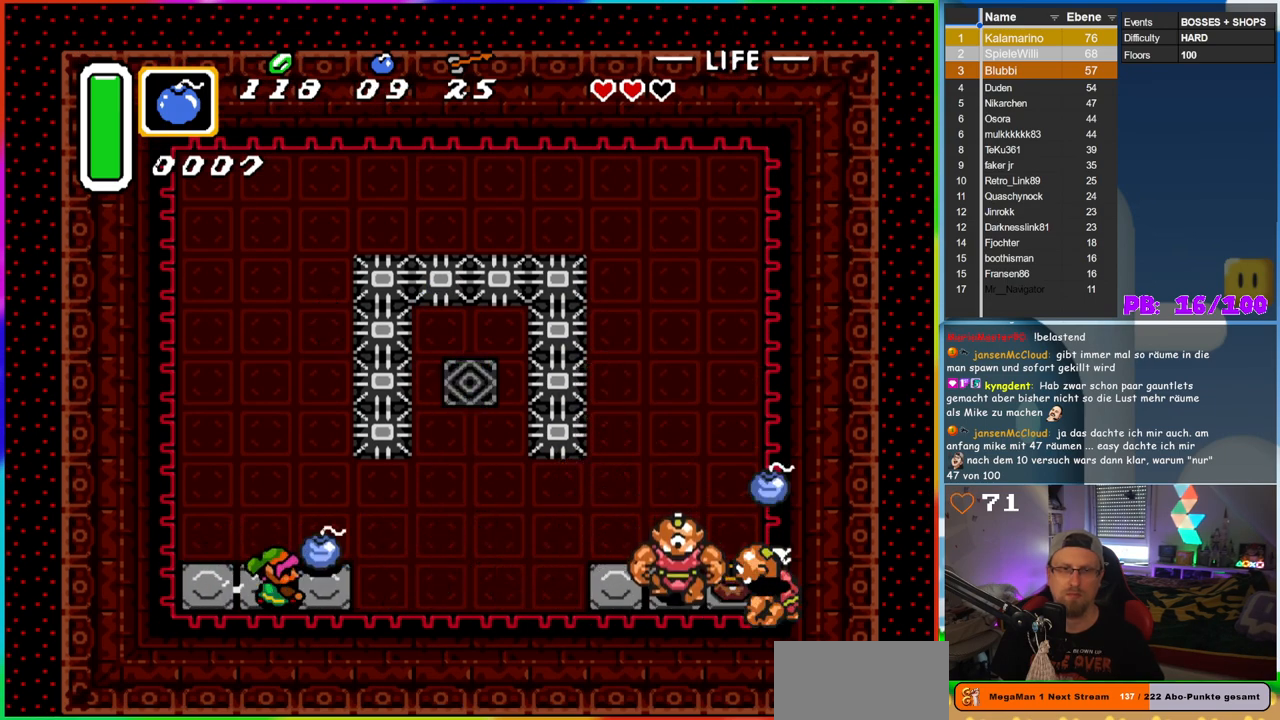
{"buttons": ["DPAD_RIGHT"], "events": [[150, "DPAD_RIGHT", "down"]]}
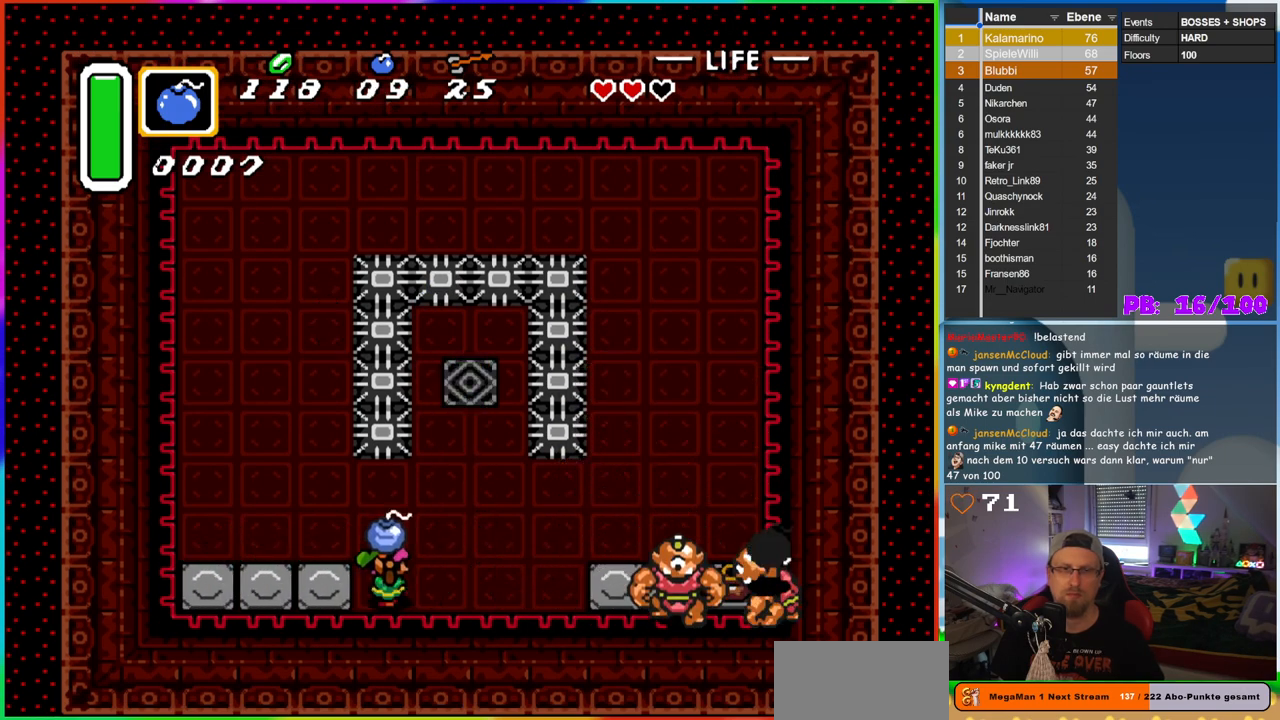
{"buttons": [], "events": [[67, "A", "down"], [183, "A", "up"], [217, "DPAD_RIGHT", "up"]]}
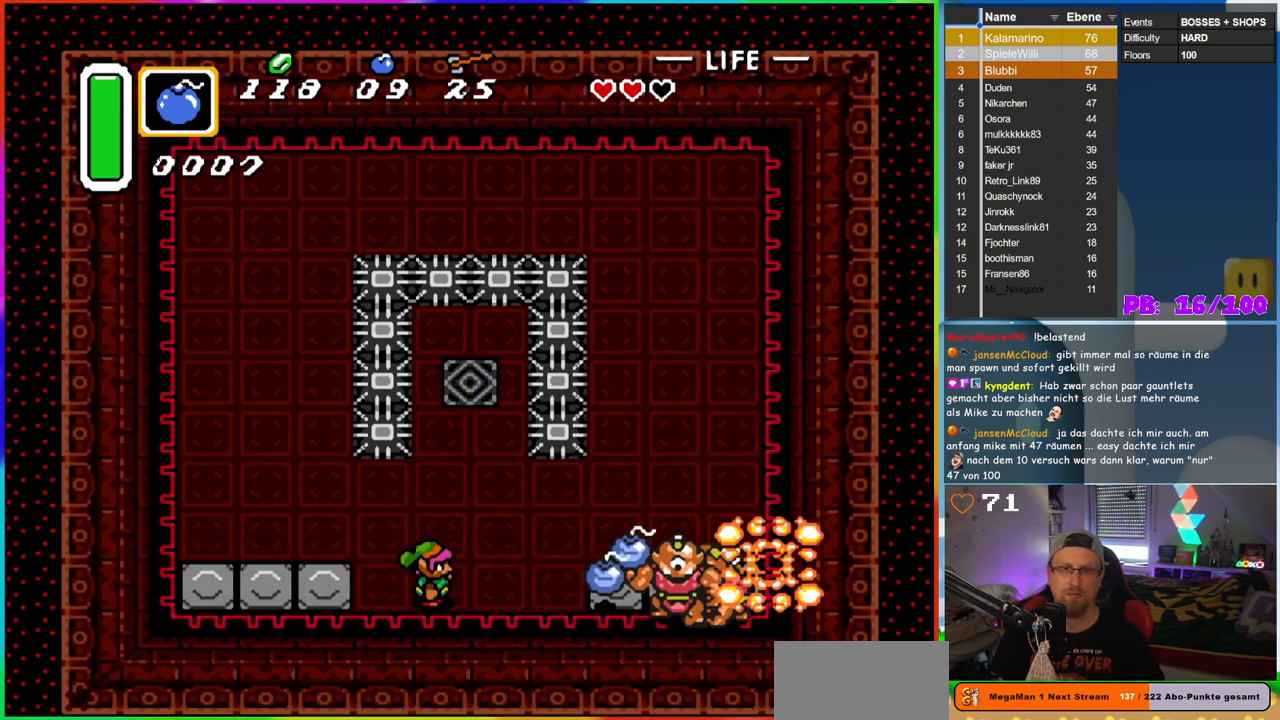
{"buttons": [], "events": [[67, "DPAD_LEFT", "down"], [367, "DPAD_LEFT", "up"]]}
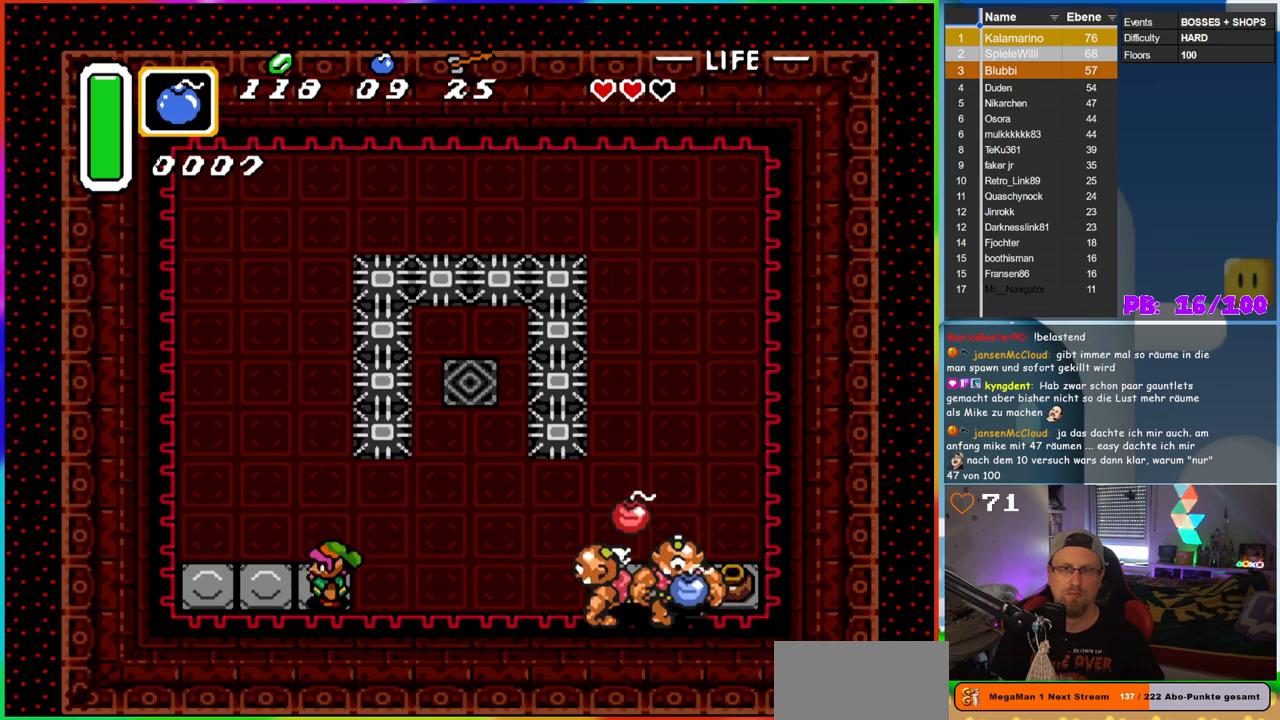
{"buttons": ["DPAD_LEFT"], "events": [[333, "DPAD_LEFT", "down"]]}
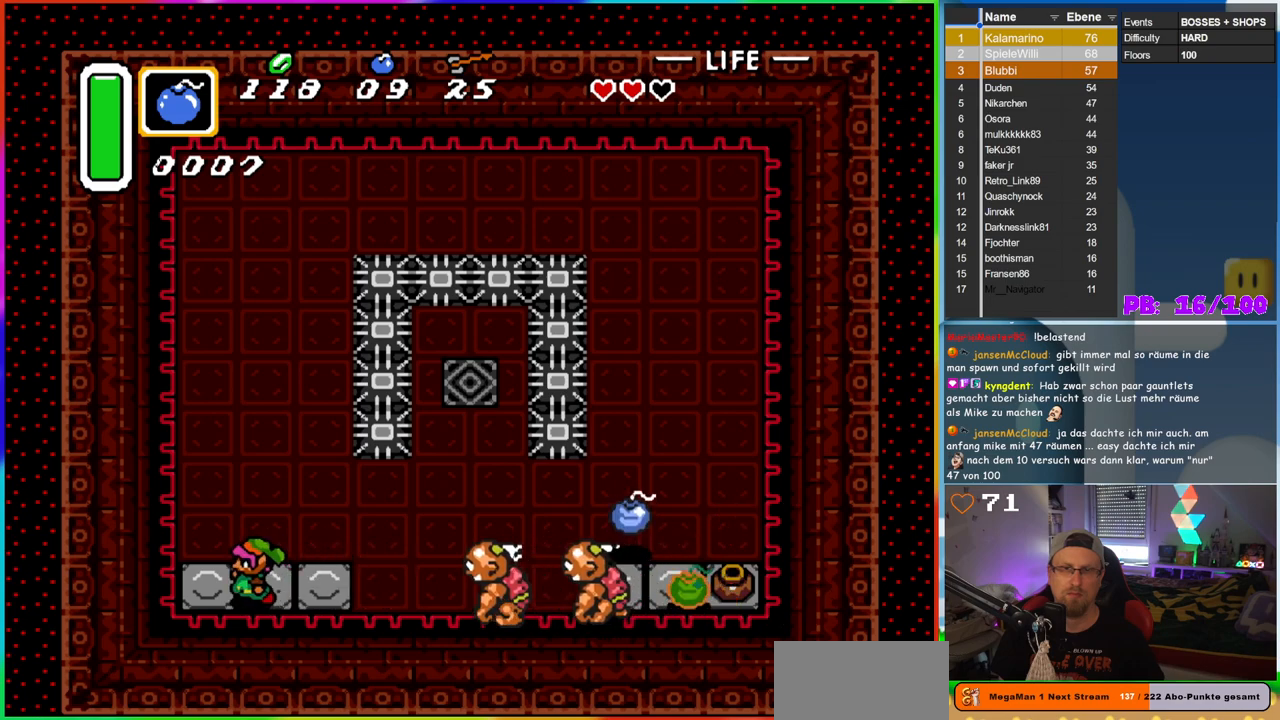
{"buttons": [], "events": [[383, "DPAD_LEFT", "up"]]}
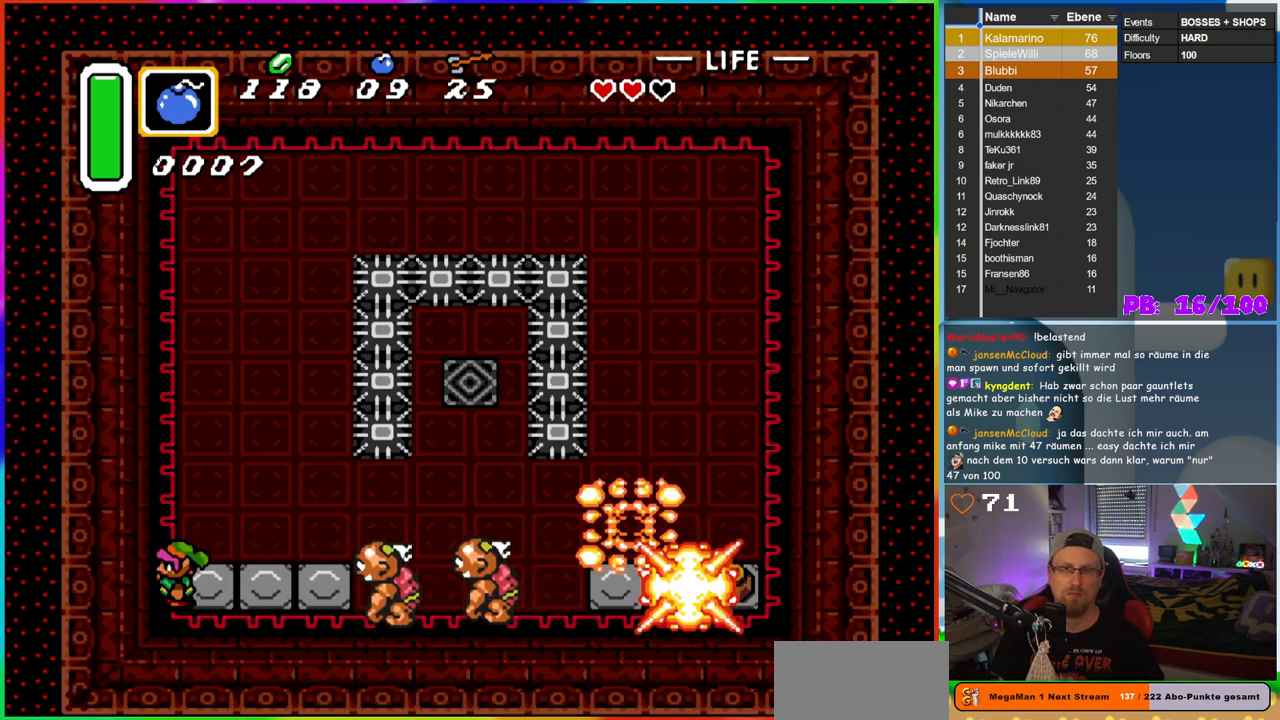
{"buttons": ["DPAD_UP"], "events": [[250, "DPAD_UP", "down"]]}
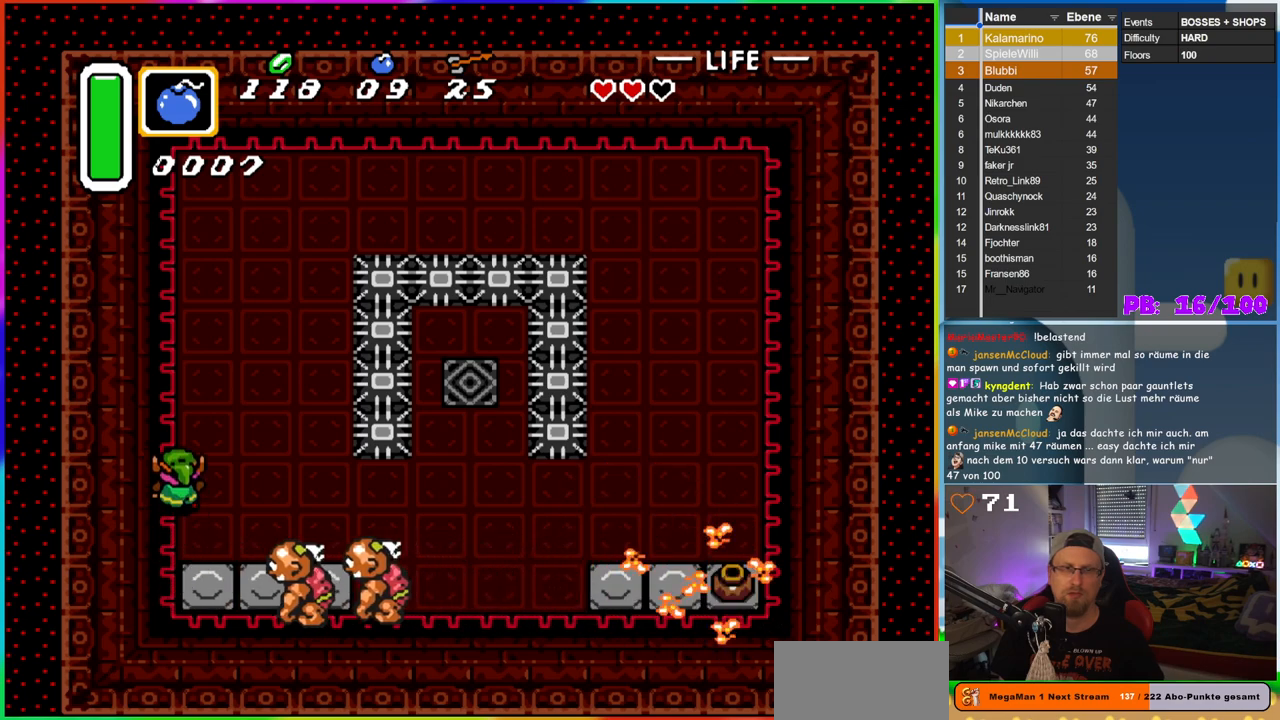
{"buttons": ["DPAD_DOWN", "DPAD_RIGHT"], "events": [[117, "DPAD_RIGHT", "down"], [350, "DPAD_UP", "up"], [433, "DPAD_DOWN", "down"], [467, "DPAD_RIGHT", "up"], [500, "DPAD_RIGHT", "down"]]}
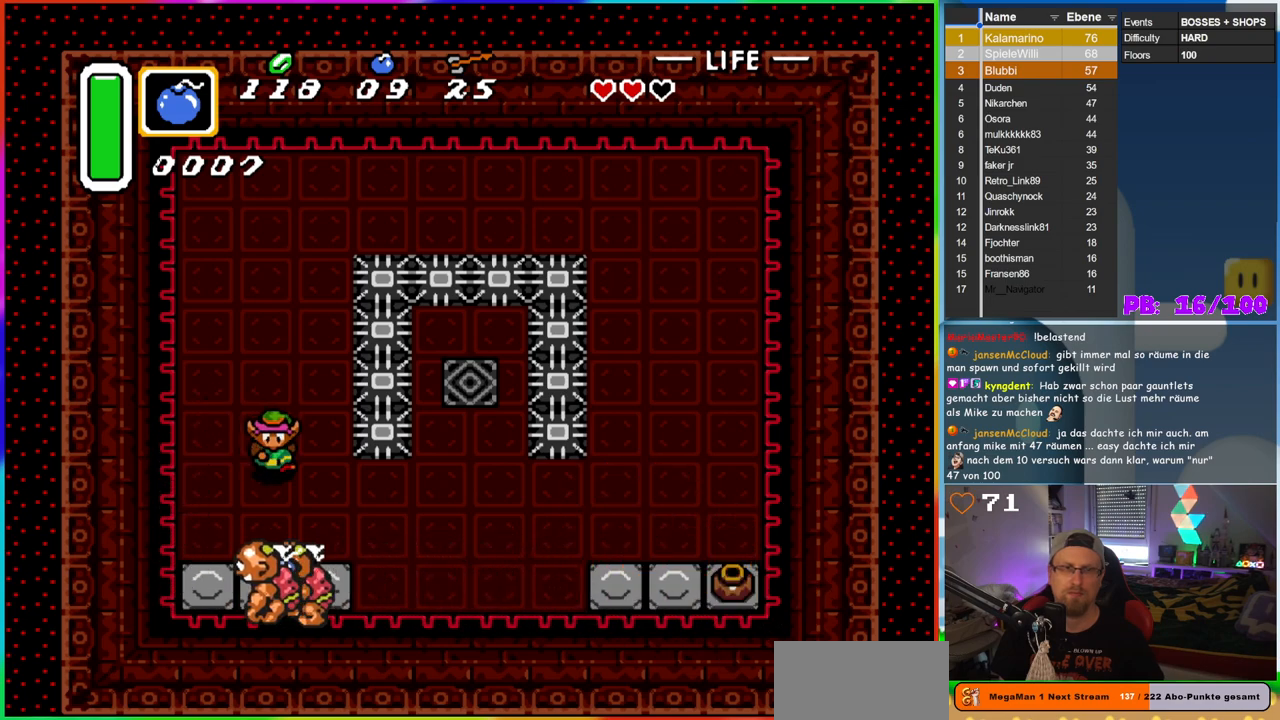
{"buttons": ["DPAD_UP"], "events": [[100, "DPAD_DOWN", "up"], [133, "DPAD_RIGHT", "up"], [133, "DPAD_UP", "down"]]}
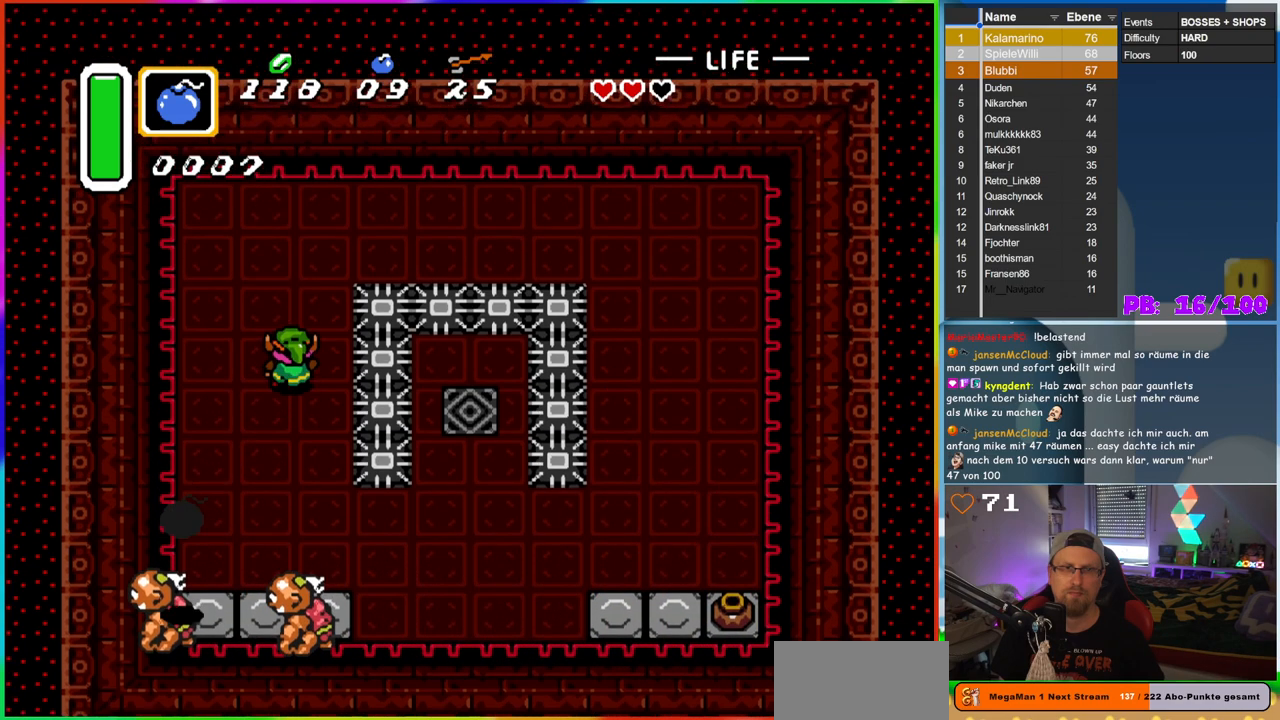
{"buttons": ["DPAD_UP"], "events": []}
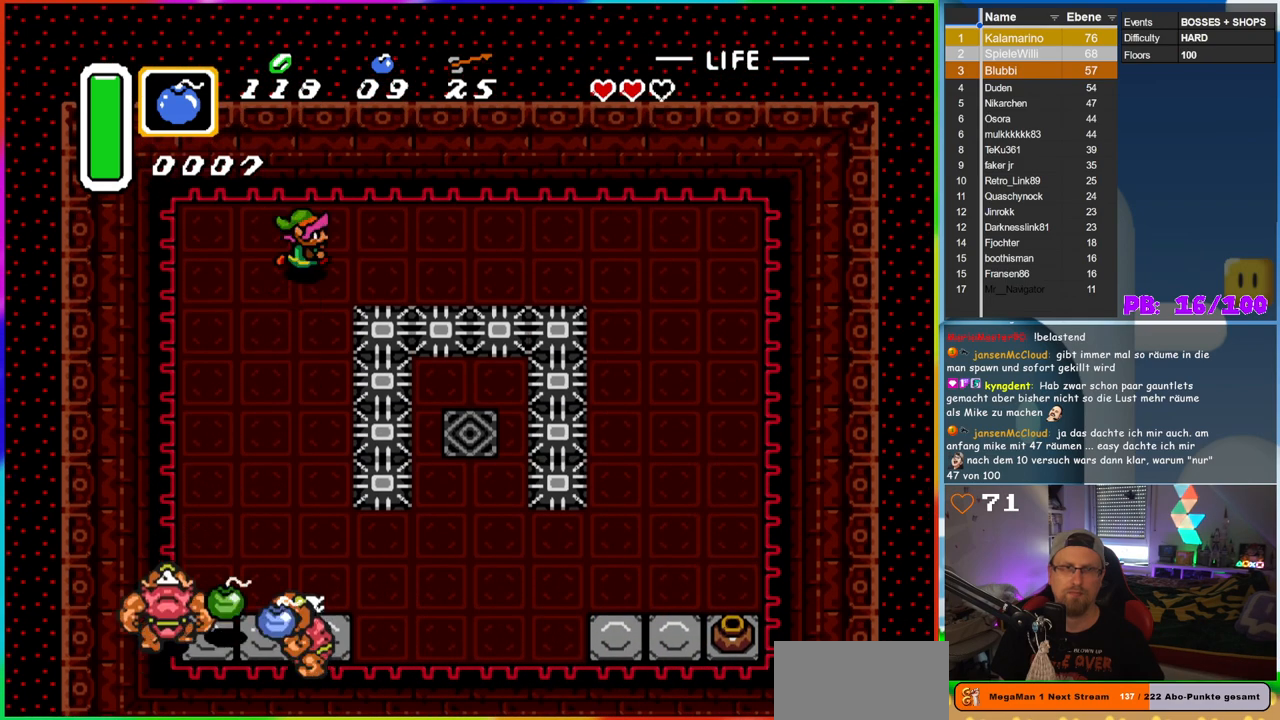
{"buttons": ["DPAD_RIGHT"], "events": [[17, "DPAD_RIGHT", "down"], [50, "DPAD_UP", "up"]]}
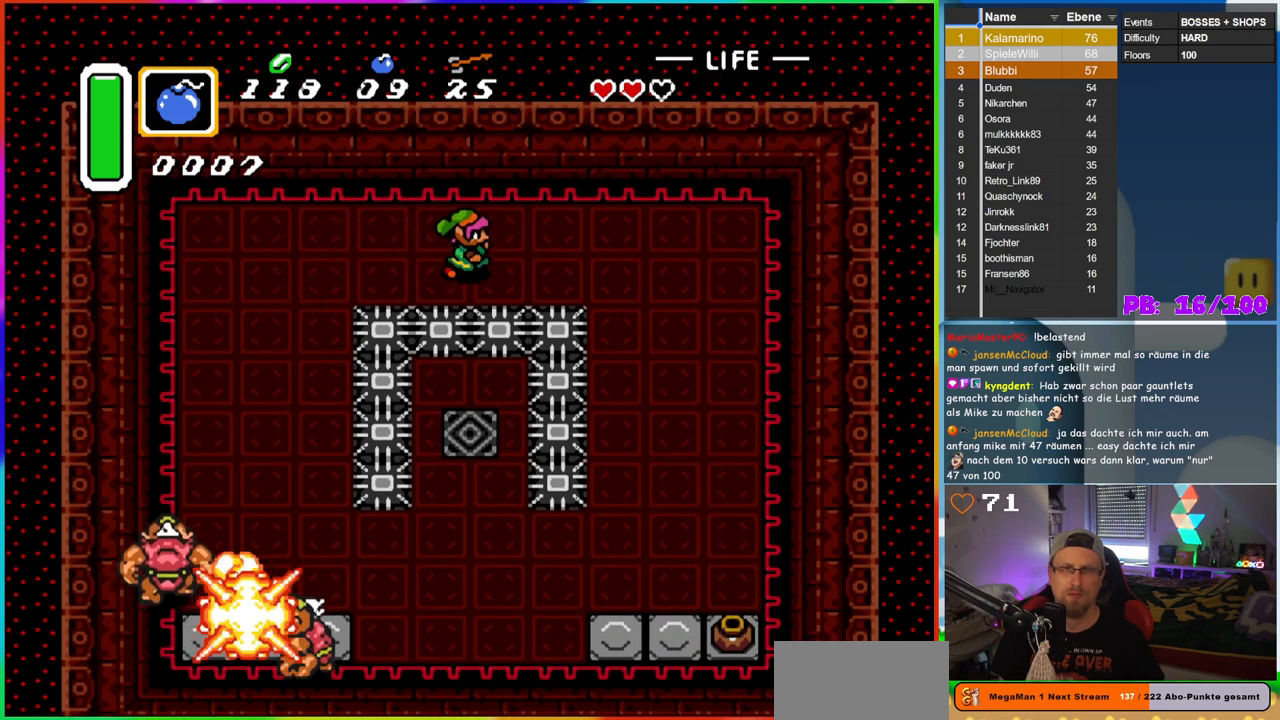
{"buttons": ["DPAD_RIGHT"], "events": []}
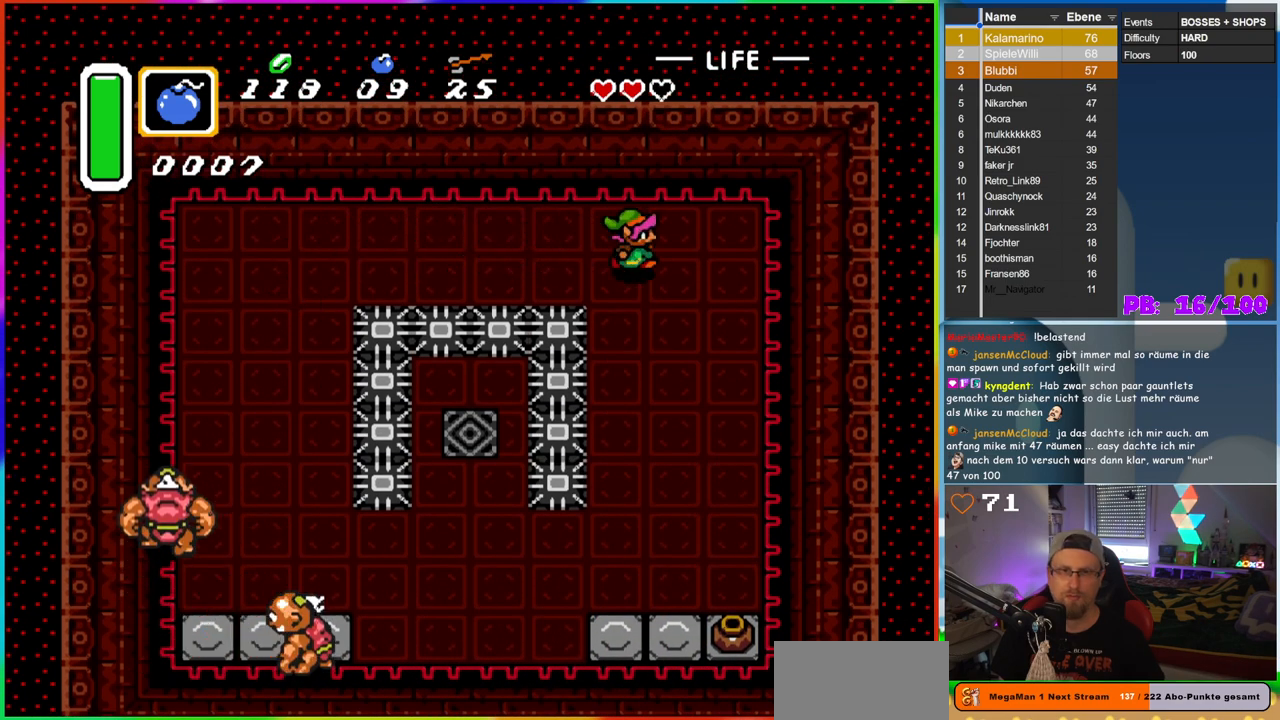
{"buttons": ["DPAD_DOWN"], "events": [[117, "DPAD_DOWN", "down"], [183, "DPAD_RIGHT", "up"]]}
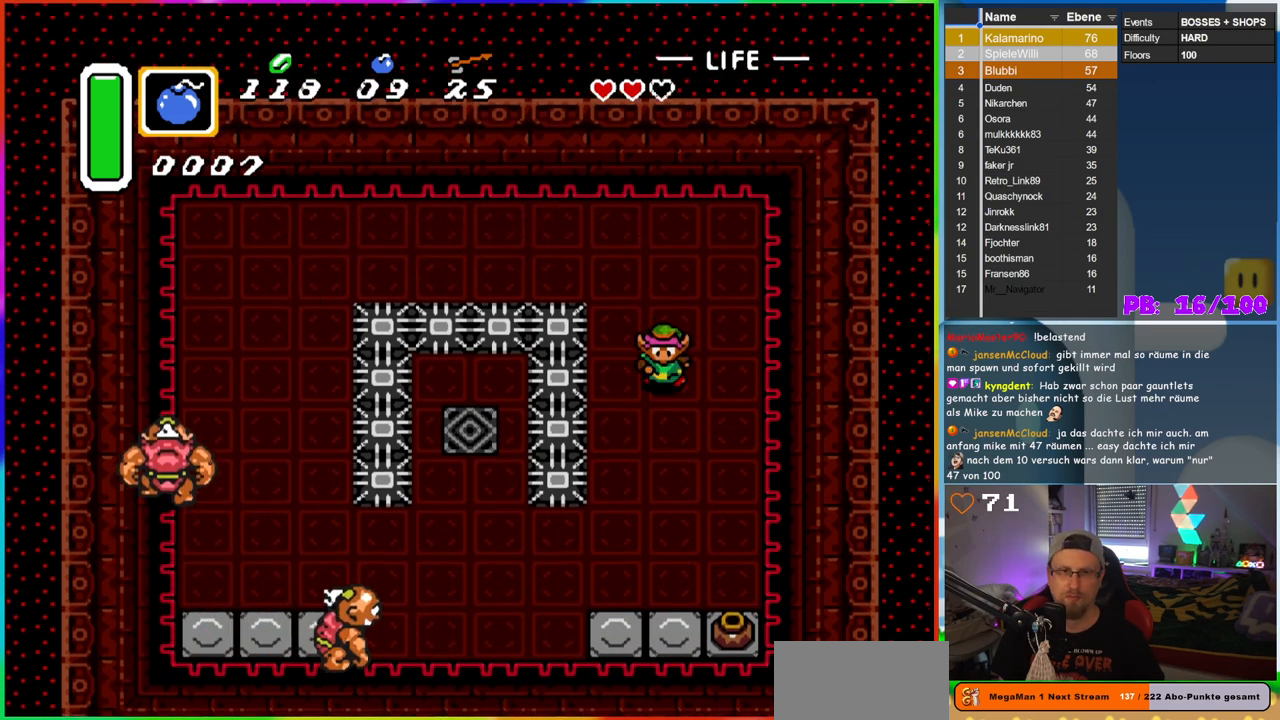
{"buttons": ["DPAD_DOWN"], "events": []}
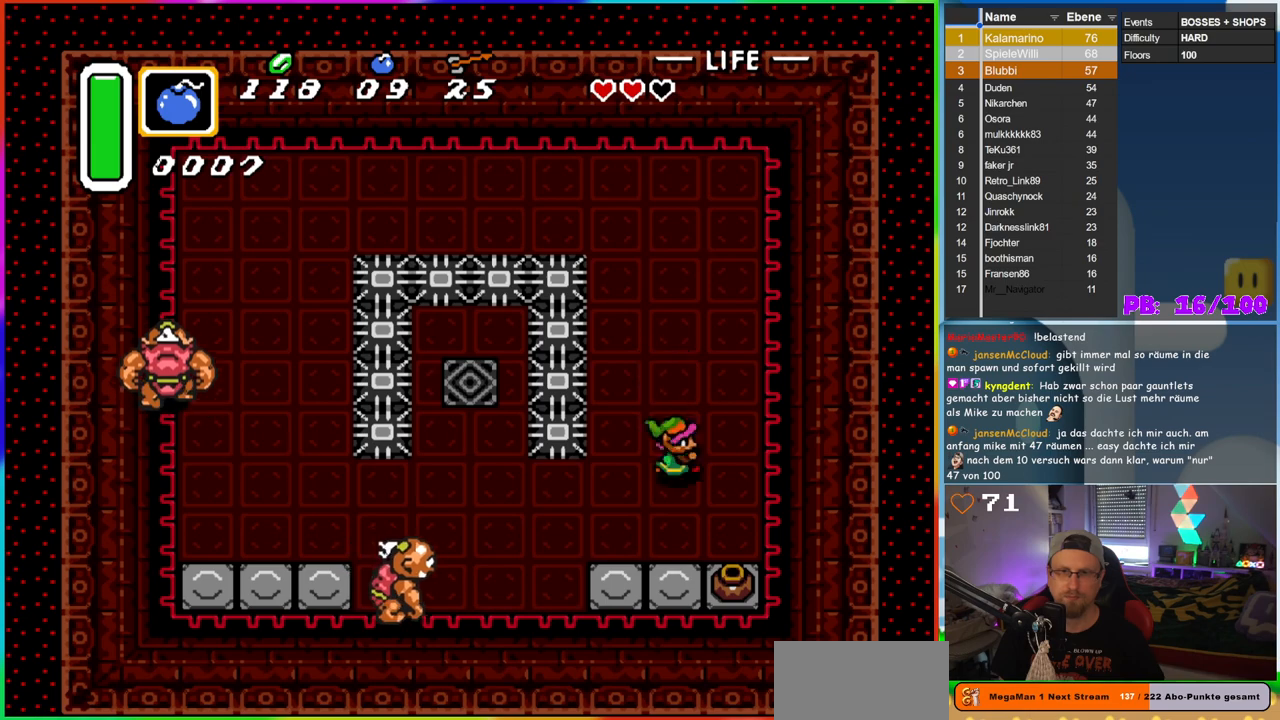
{"buttons": ["DPAD_DOWN"], "events": [[17, "DPAD_RIGHT", "down"], [50, "DPAD_DOWN", "up"], [150, "DPAD_DOWN", "down"], [267, "DPAD_RIGHT", "up"]]}